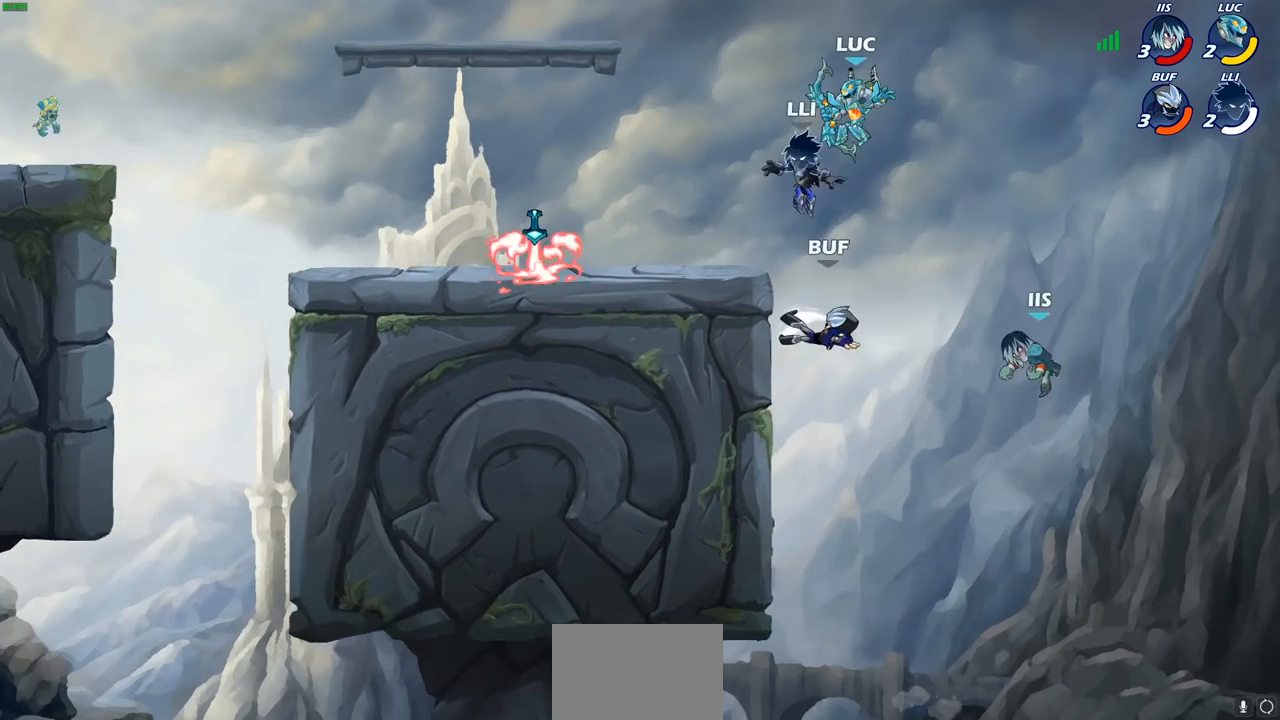
Gameplay with a controller (PlayStation layout); each line is a JSON object with the inputs held at the frame after it. "events" lists button and stick changes between this image and that frame as [ms after this image, input, new state], when the widget could be followed in between.
{"buttons": ["CIRCLE"], "left_stick": "down-left", "right_stick": "center", "events": [[100, "left_stick", "down-left"], [200, "CIRCLE", "down"]]}
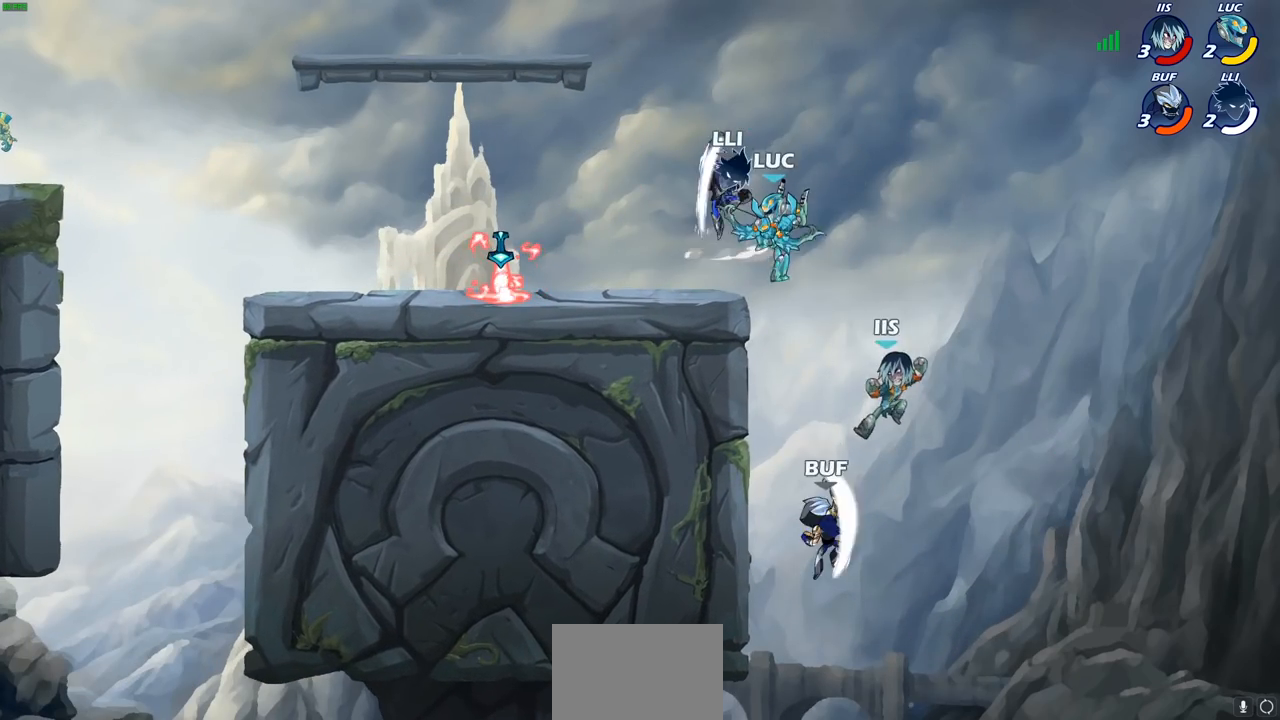
{"buttons": [], "left_stick": "left", "right_stick": "center", "events": [[350, "CIRCLE", "up"], [400, "left_stick", "center"], [500, "left_stick", "left"]]}
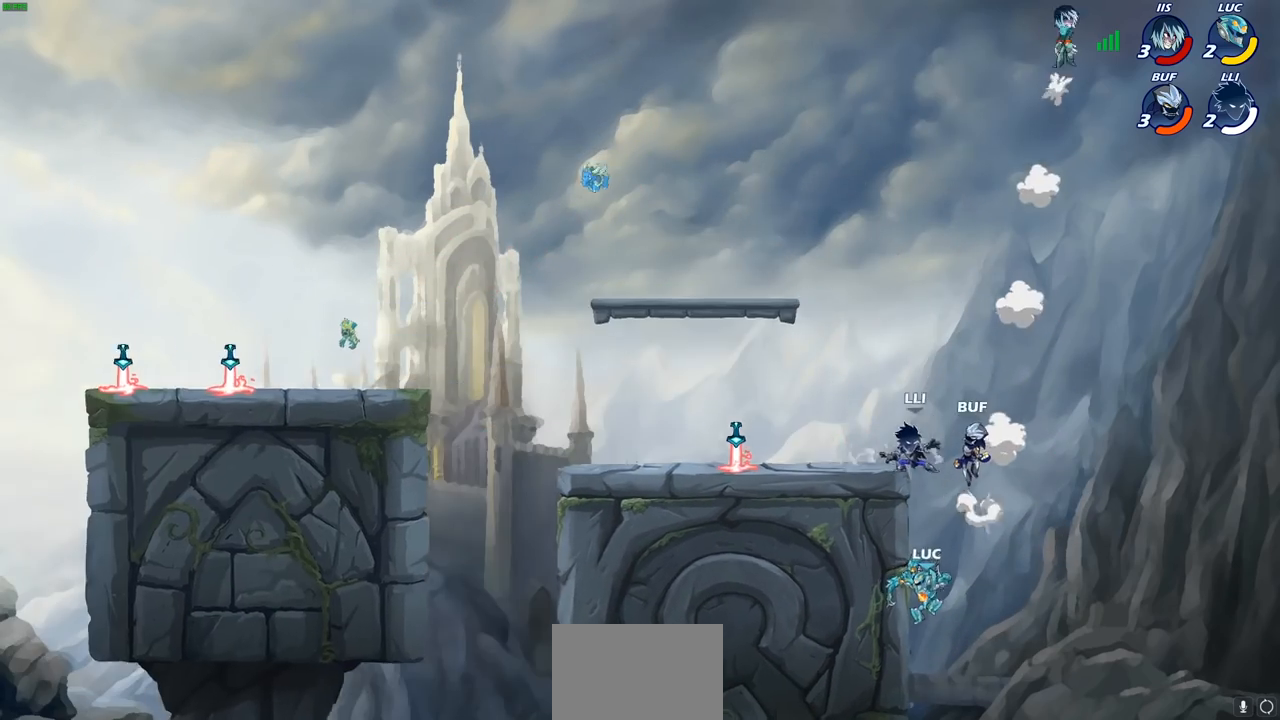
{"buttons": ["CIRCLE", "R2"], "left_stick": "center", "right_stick": "center", "events": [[350, "left_stick", "up-right"], [433, "left_stick", "center"], [450, "R1", "down"], [450, "R2", "down"], [500, "CIRCLE", "down"], [500, "R1", "up"]]}
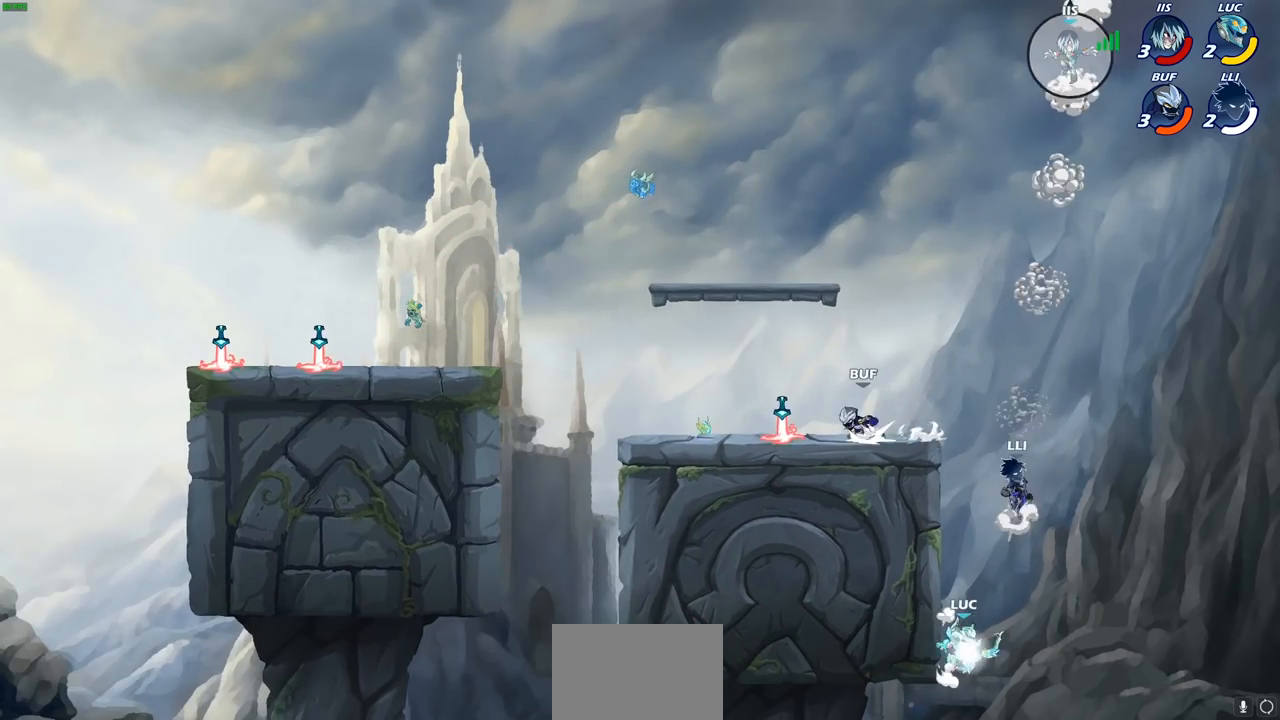
{"buttons": [], "left_stick": "center", "right_stick": "center", "events": [[67, "CIRCLE", "up"], [67, "R2", "up"]]}
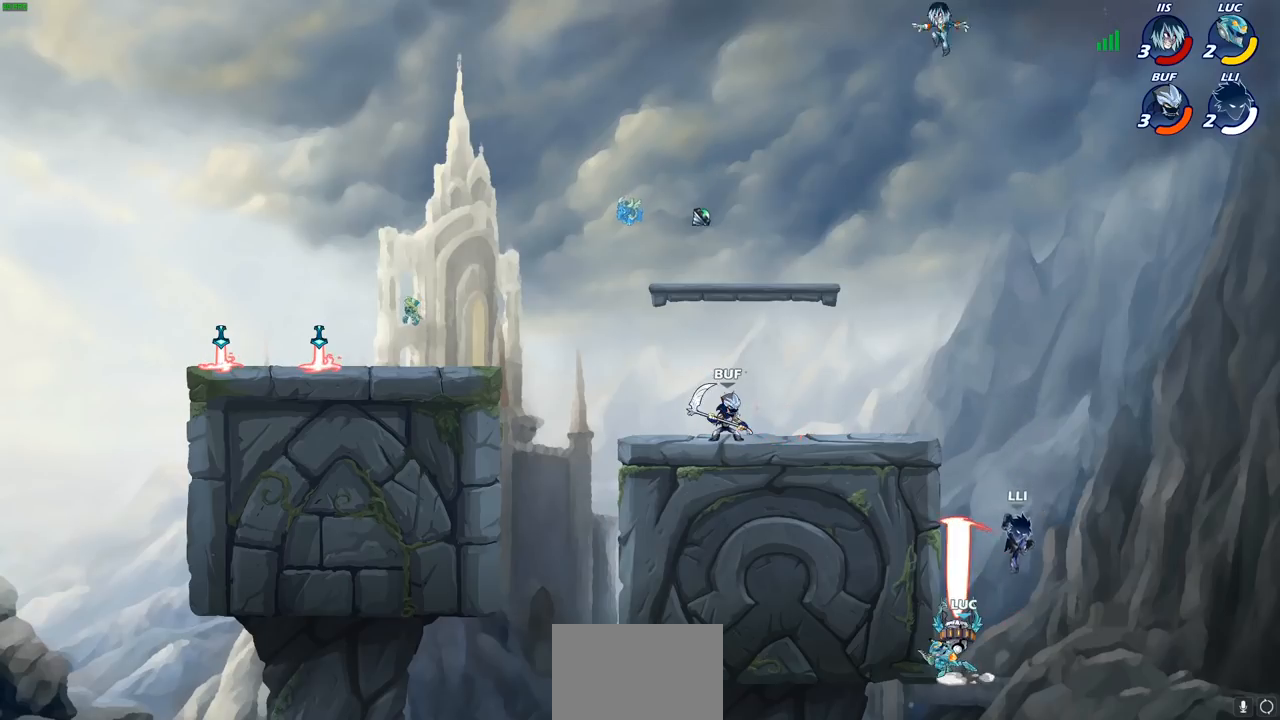
{"buttons": [], "left_stick": "right", "right_stick": "center", "events": [[383, "left_stick", "right"]]}
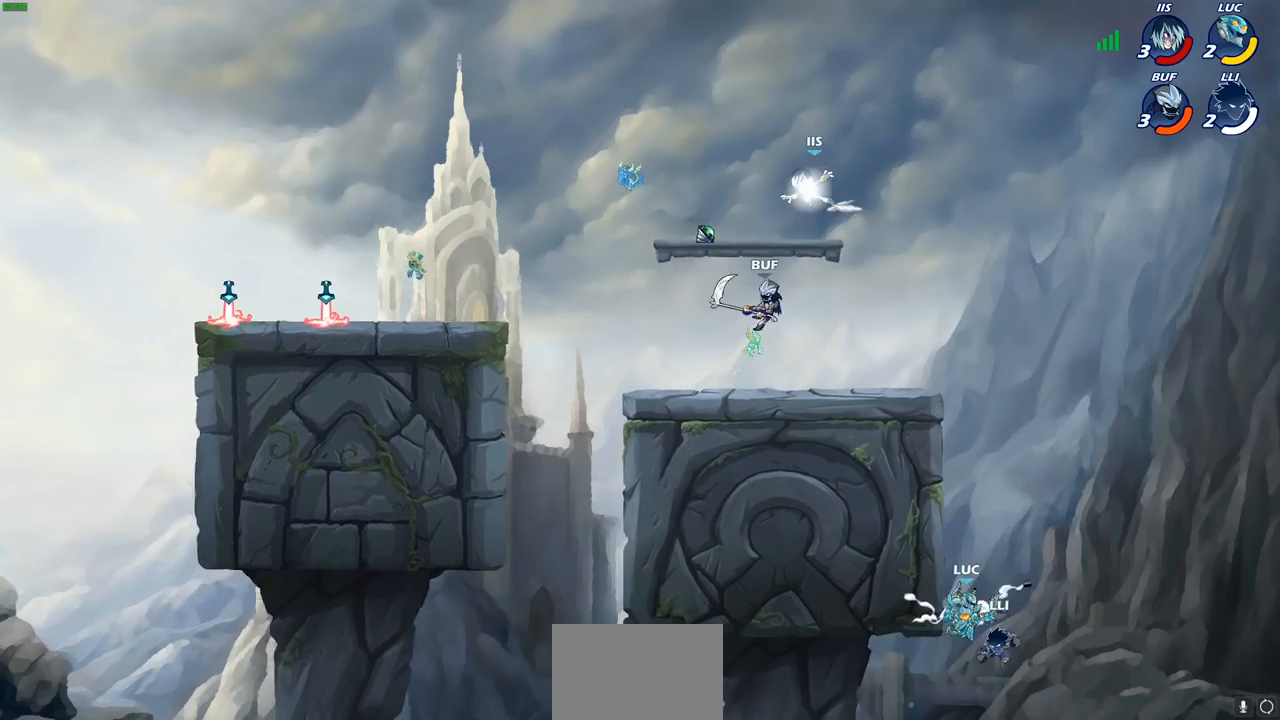
{"buttons": [], "left_stick": "left", "right_stick": "center", "events": [[167, "CROSS", "down"], [333, "CROSS", "up"], [433, "left_stick", "up-left"], [483, "left_stick", "left"]]}
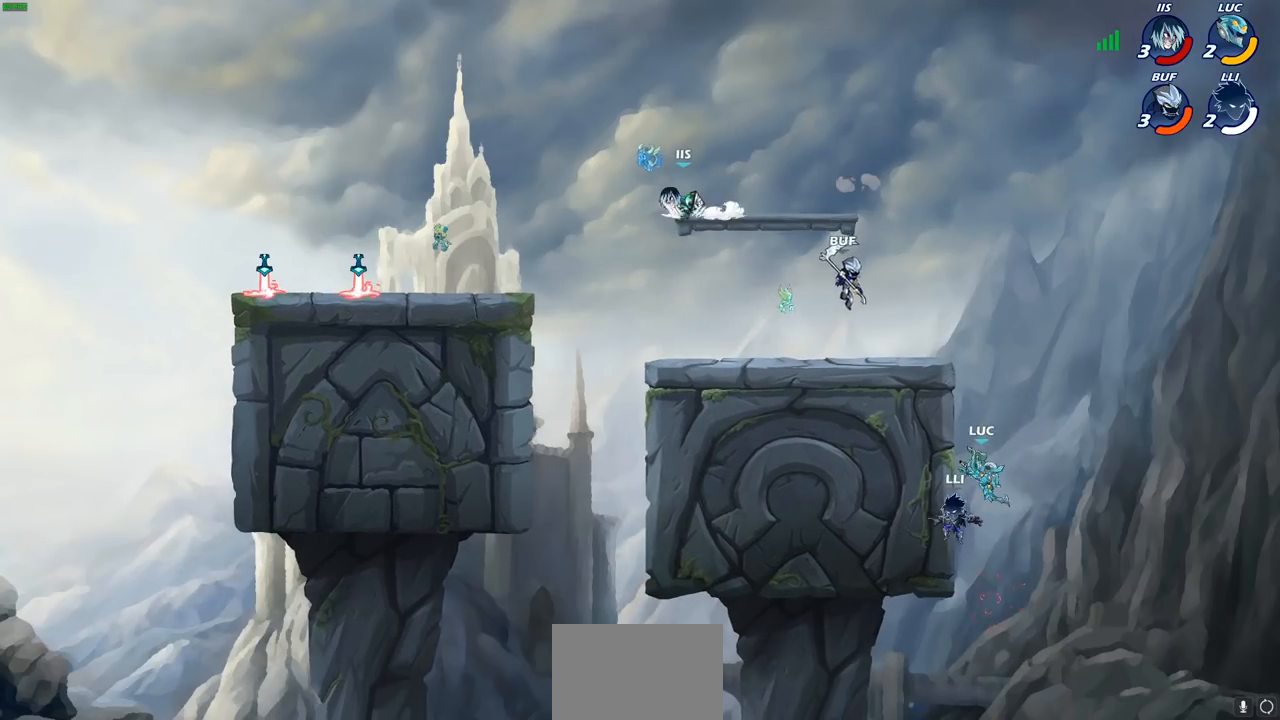
{"buttons": [], "left_stick": "center", "right_stick": "center", "events": [[33, "CROSS", "down"], [83, "left_stick", "down-left"], [150, "CIRCLE", "down"], [150, "CROSS", "up"], [467, "CIRCLE", "up"], [500, "left_stick", "center"]]}
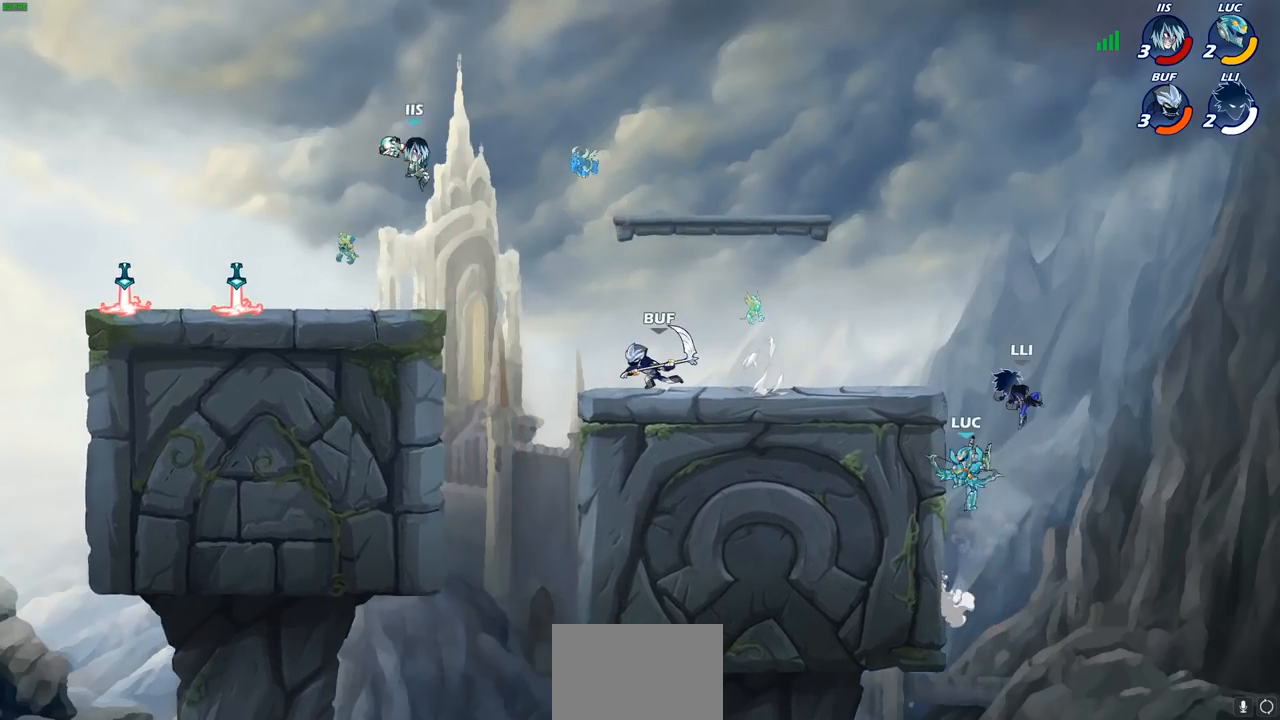
{"buttons": [], "left_stick": "up-left", "right_stick": "center", "events": [[283, "left_stick", "up-left"]]}
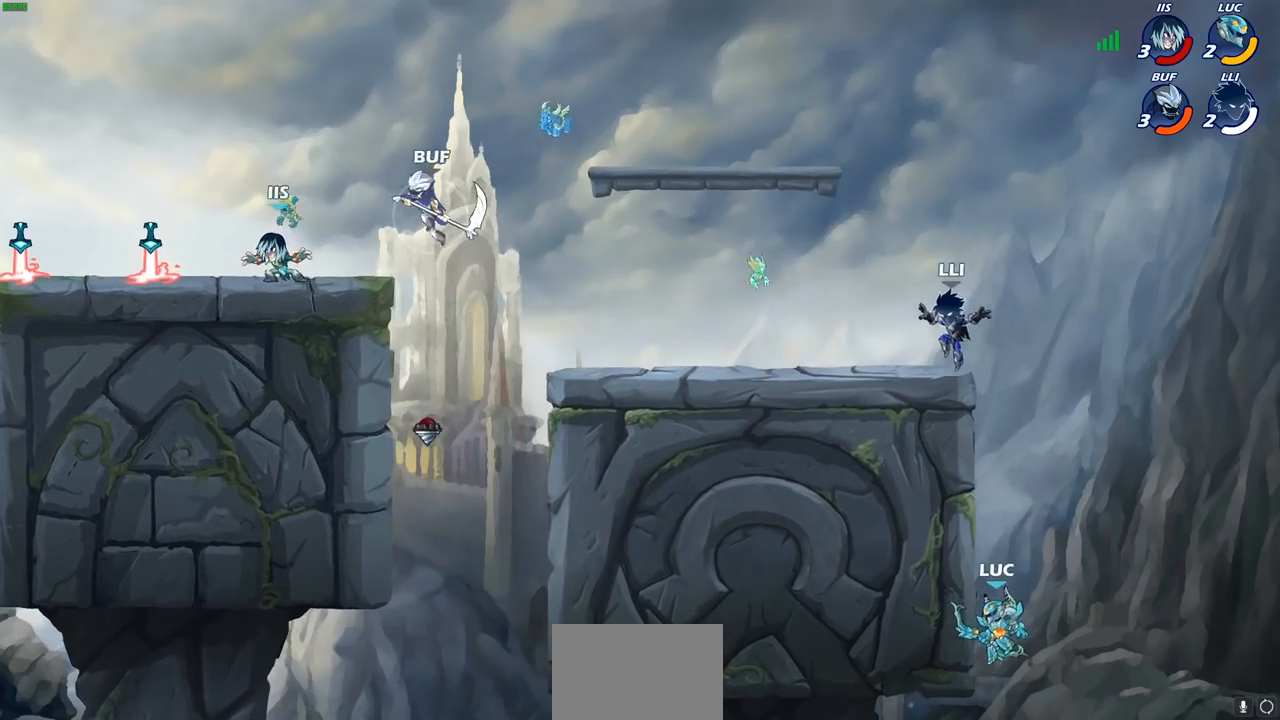
{"buttons": ["CROSS"], "left_stick": "up-left", "right_stick": "center", "events": [[33, "CROSS", "down"], [200, "CROSS", "up"], [233, "left_stick", "up-right"], [400, "CROSS", "down"], [467, "left_stick", "up-left"]]}
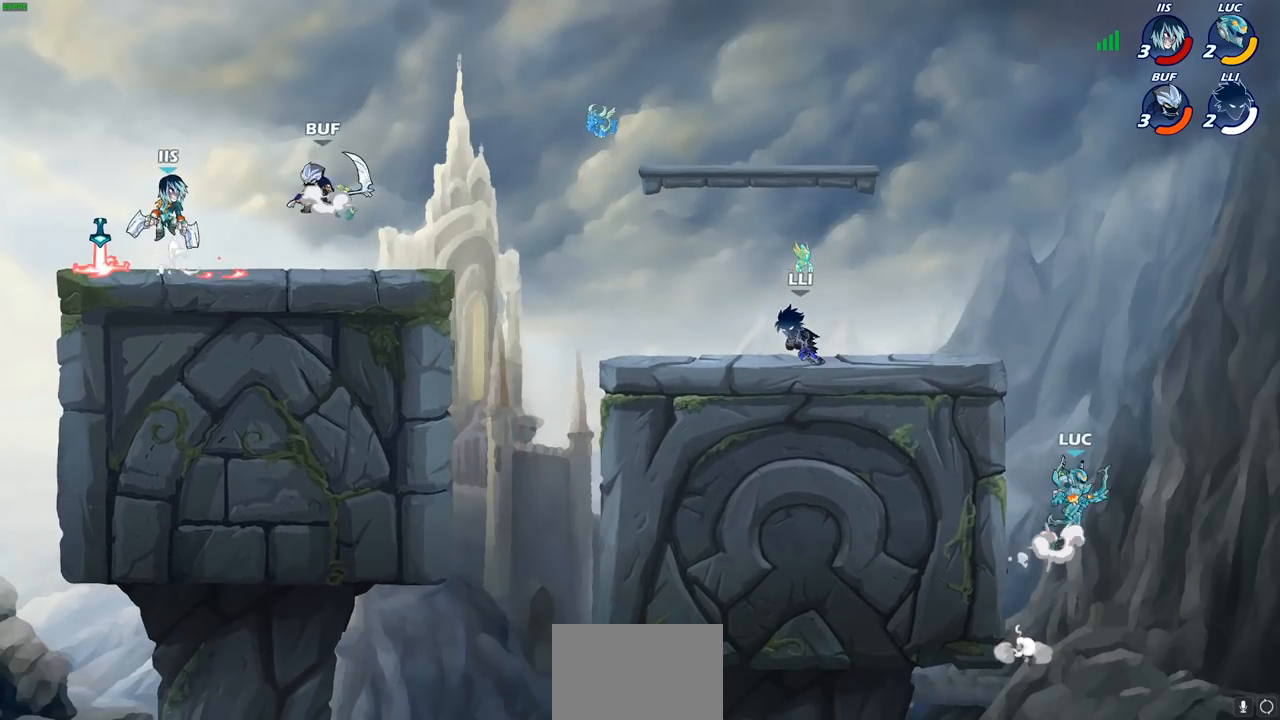
{"buttons": [], "left_stick": "left", "right_stick": "center", "events": [[50, "left_stick", "left"], [83, "CROSS", "up"], [183, "CROSS", "down"], [433, "CROSS", "up"]]}
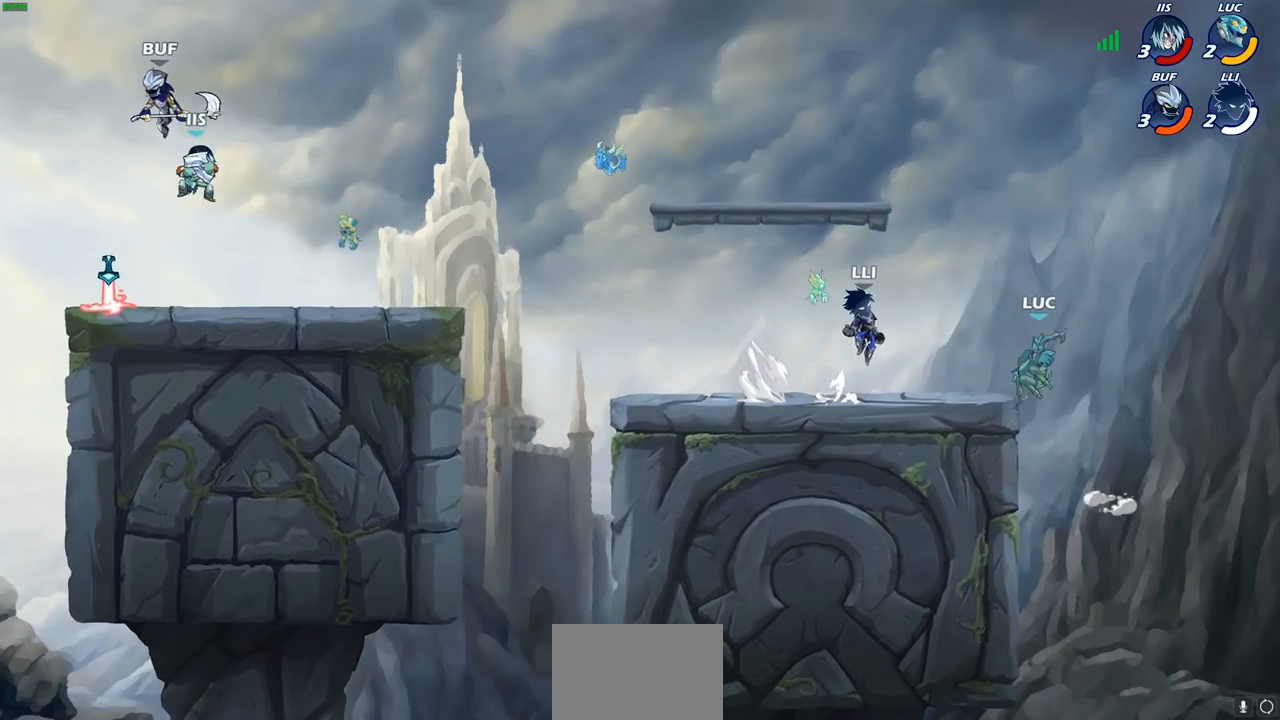
{"buttons": [], "left_stick": "left", "right_stick": "center", "events": [[50, "left_stick", "down"], [100, "CROSS", "down"], [117, "left_stick", "up-right"], [200, "R2", "down"], [217, "R1", "down"], [233, "left_stick", "up"], [267, "CROSS", "up"], [467, "R1", "up"], [483, "R2", "up"], [483, "left_stick", "left"]]}
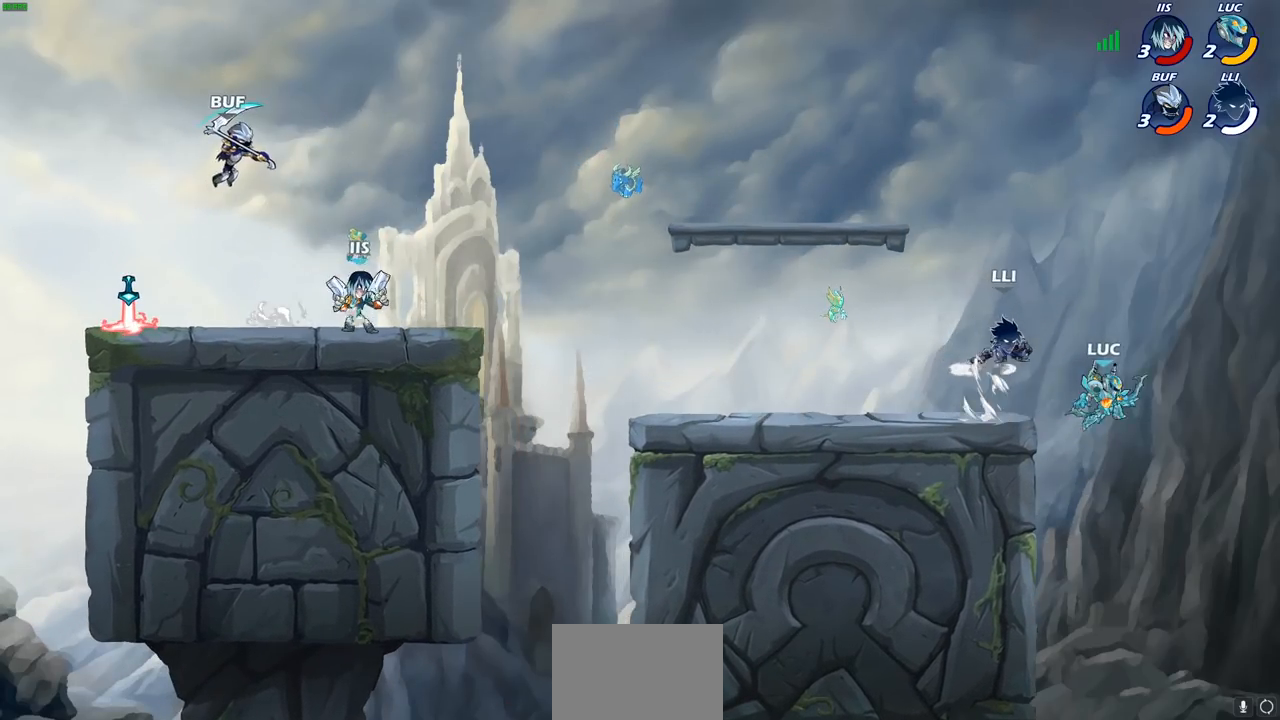
{"buttons": [], "left_stick": "down-left", "right_stick": "center", "events": [[183, "CROSS", "down"], [350, "CROSS", "up"], [483, "left_stick", "down-left"]]}
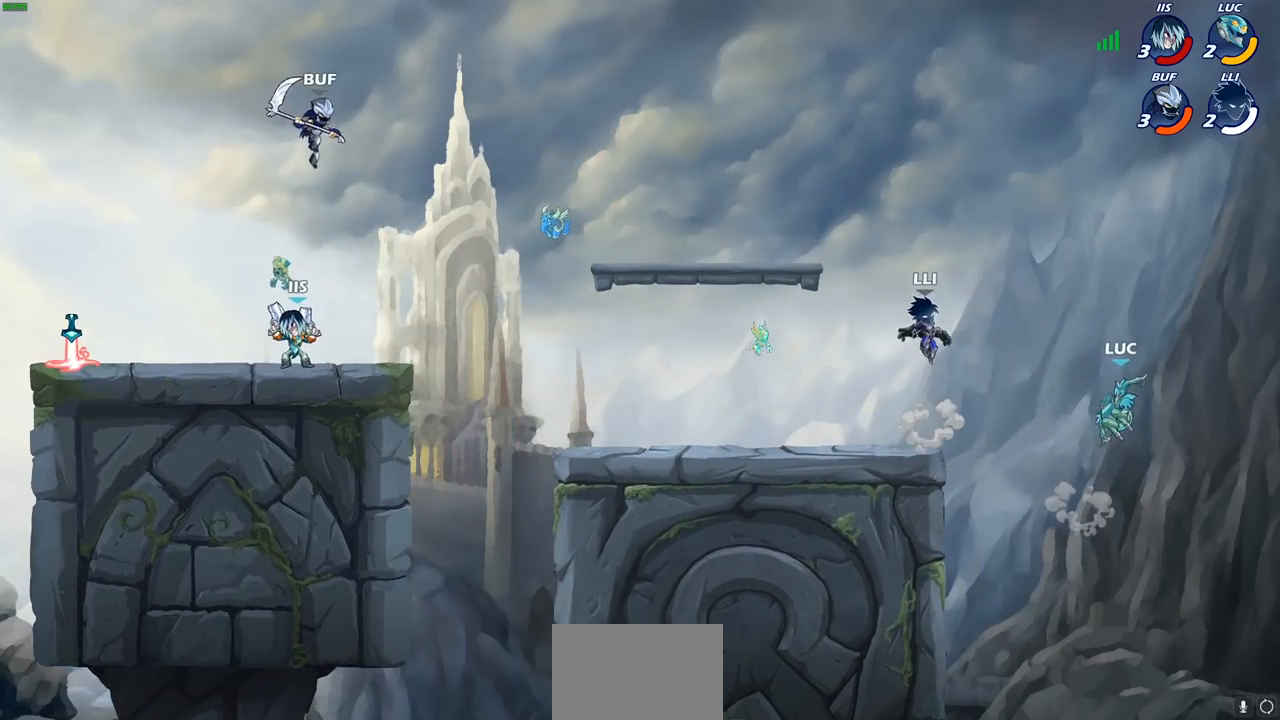
{"buttons": [], "left_stick": "center", "right_stick": "center", "events": [[167, "left_stick", "left"], [317, "left_stick", "center"], [367, "CIRCLE", "down"], [467, "CIRCLE", "up"]]}
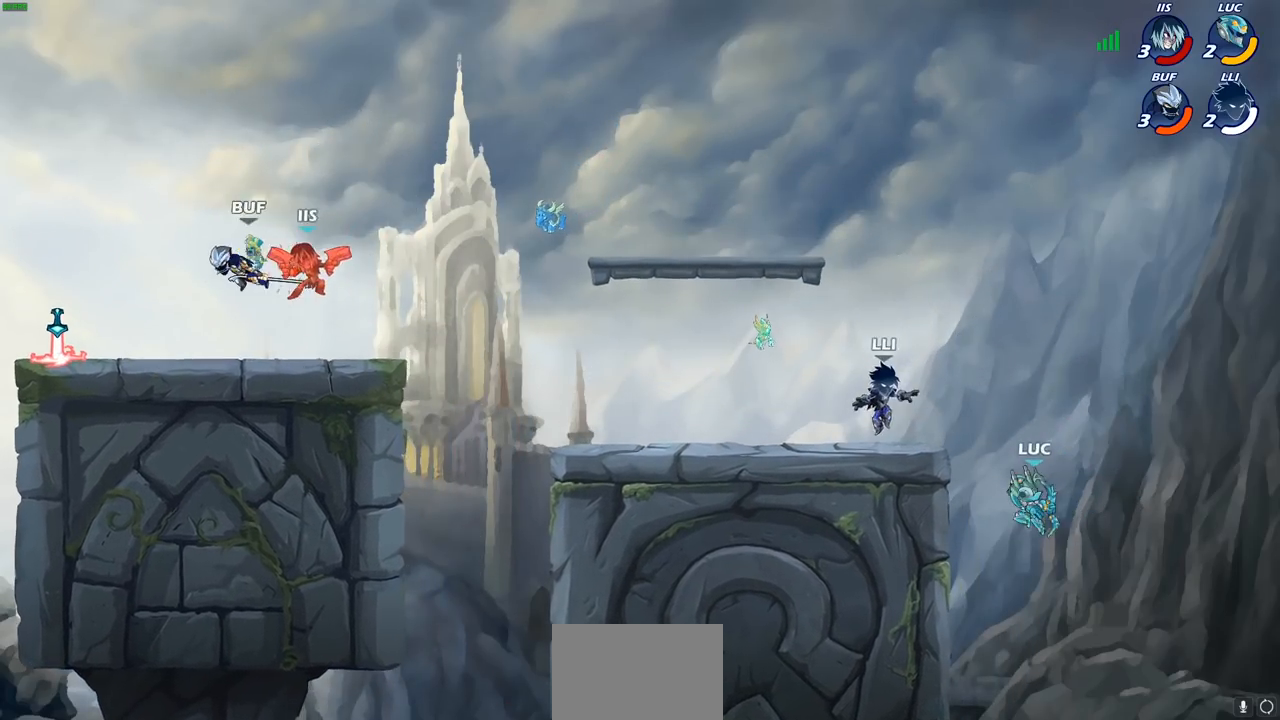
{"buttons": [], "left_stick": "up", "right_stick": "center", "events": [[400, "CROSS", "down"], [400, "left_stick", "right"], [467, "left_stick", "up"], [500, "CROSS", "up"]]}
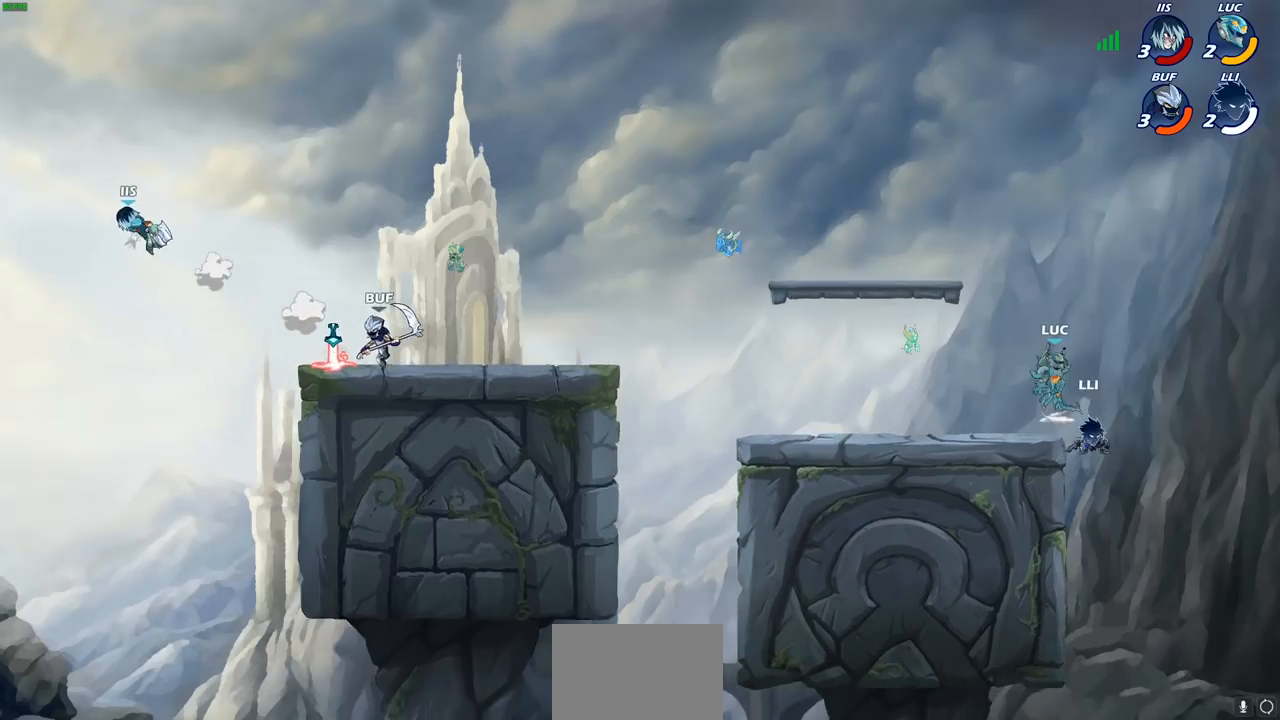
{"buttons": ["SQUARE"], "left_stick": "down-right", "right_stick": "center", "events": [[67, "CROSS", "down"], [67, "left_stick", "up-left"], [167, "left_stick", "left"], [233, "CROSS", "up"], [317, "left_stick", "down-left"], [433, "left_stick", "down-right"], [483, "SQUARE", "down"]]}
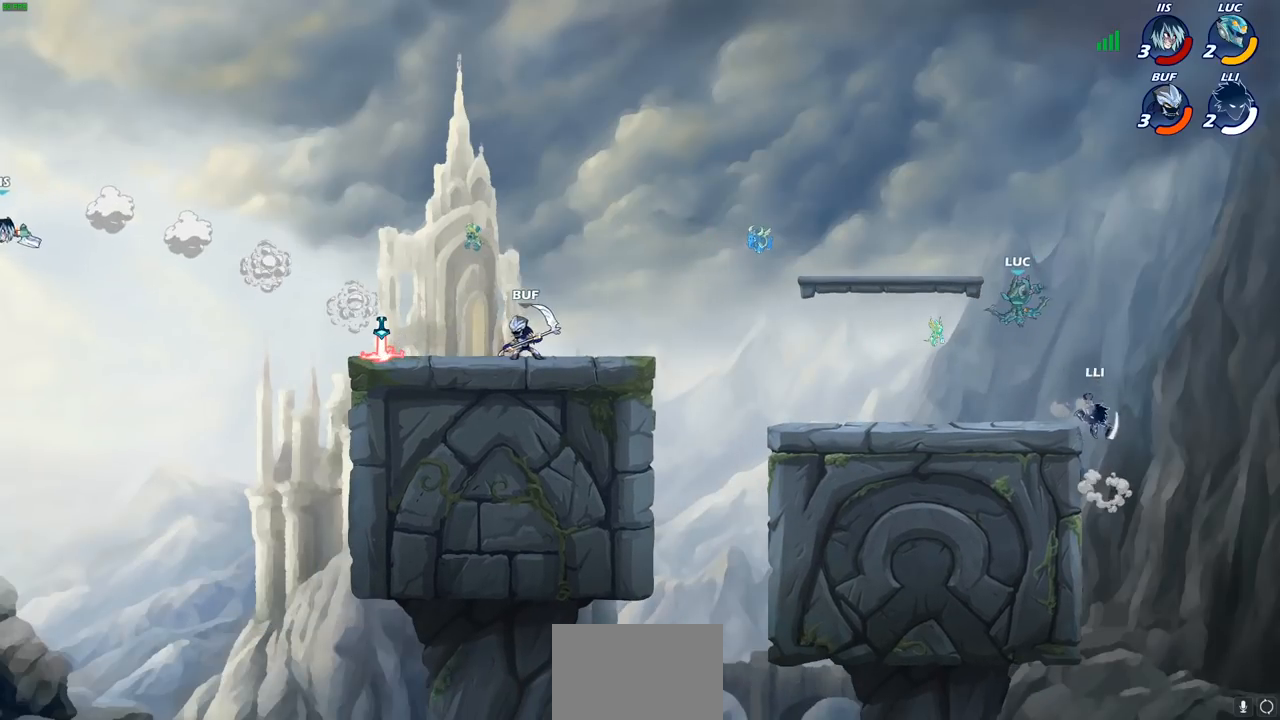
{"buttons": [], "left_stick": "center", "right_stick": "center", "events": [[67, "SQUARE", "up"], [83, "left_stick", "center"]]}
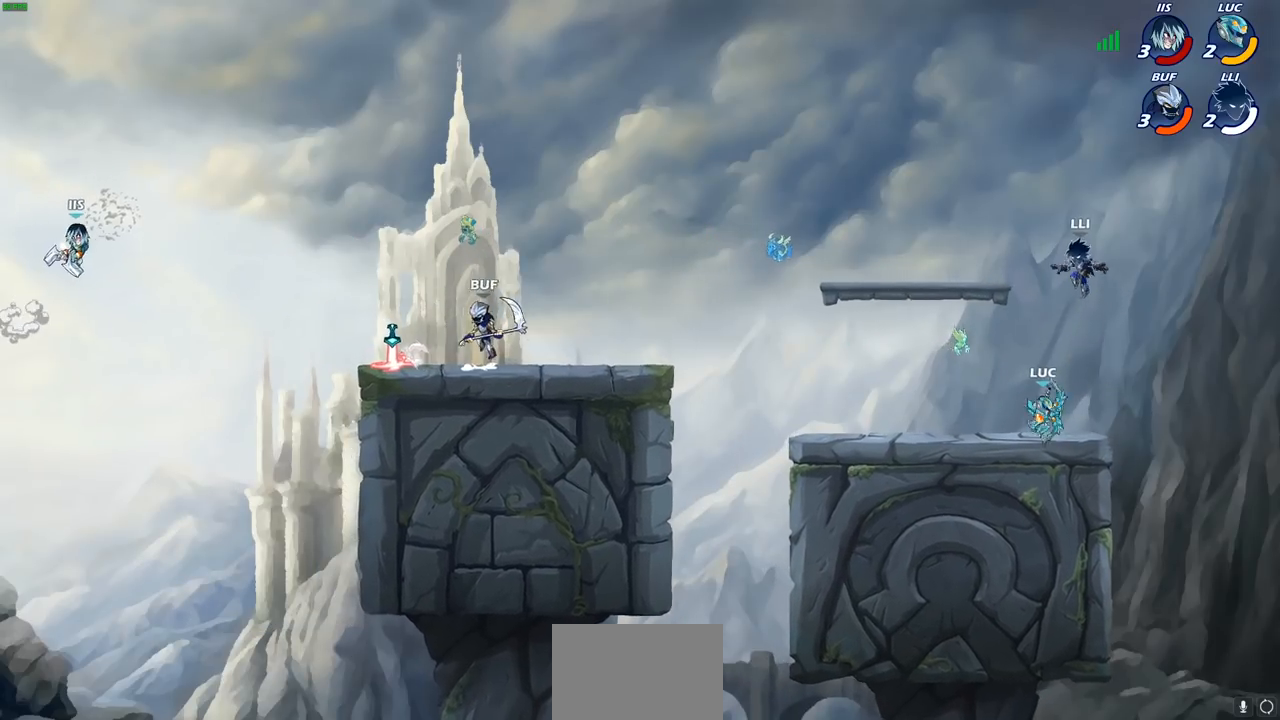
{"buttons": [], "left_stick": "center", "right_stick": "center", "events": [[133, "left_stick", "left"], [233, "SQUARE", "down"], [233, "left_stick", "center"], [300, "SQUARE", "up"]]}
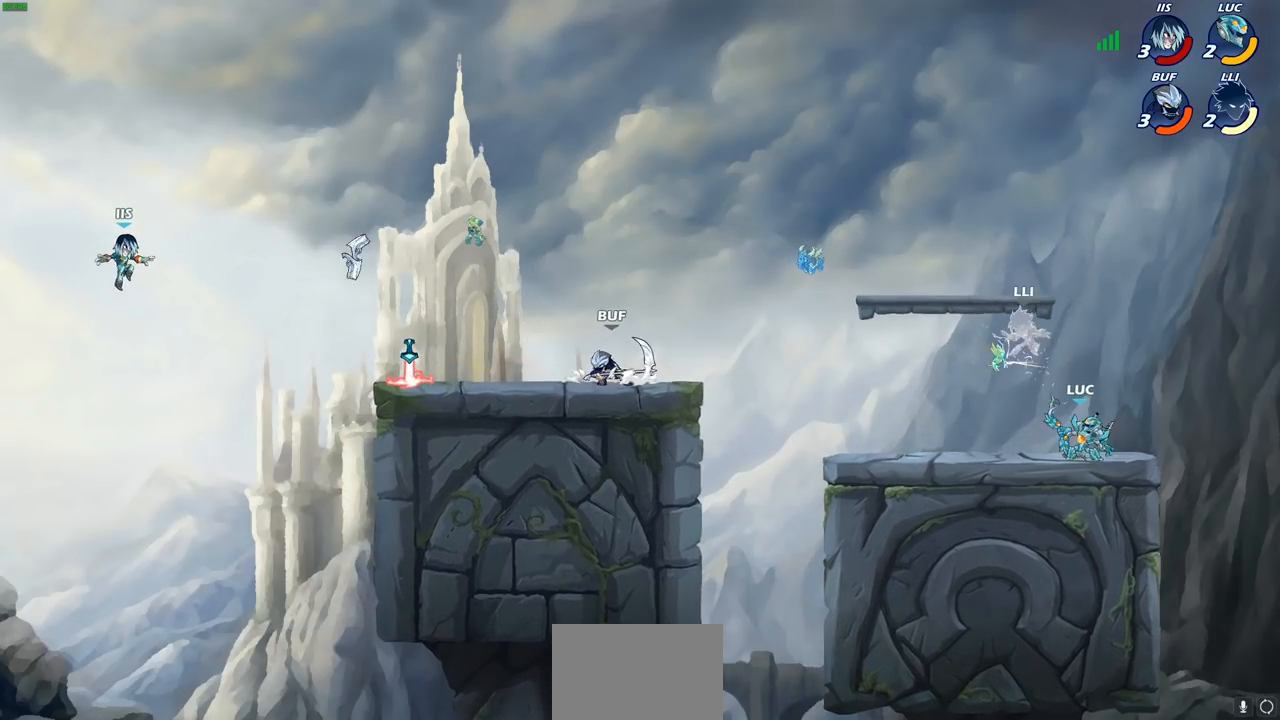
{"buttons": [], "left_stick": "left", "right_stick": "center", "events": [[167, "left_stick", "left"]]}
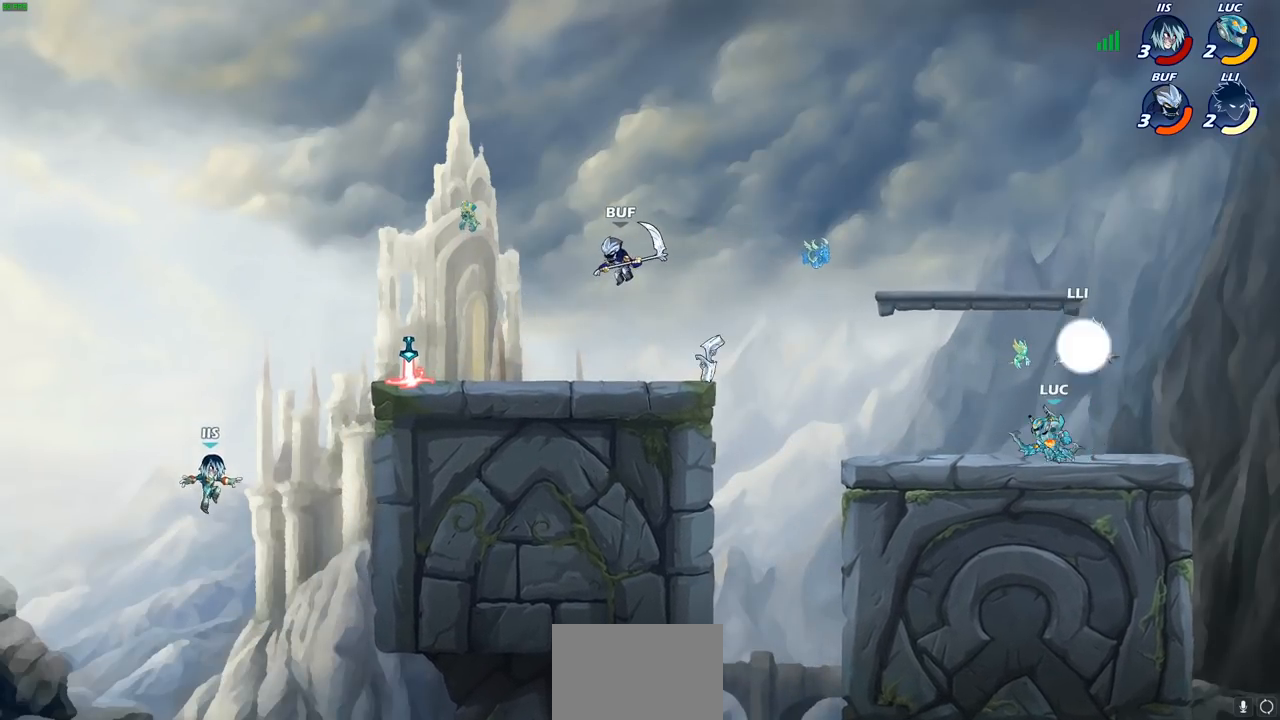
{"buttons": [], "left_stick": "center", "right_stick": "center", "events": [[67, "left_stick", "up-right"], [150, "SQUARE", "down"], [167, "left_stick", "center"], [233, "SQUARE", "up"]]}
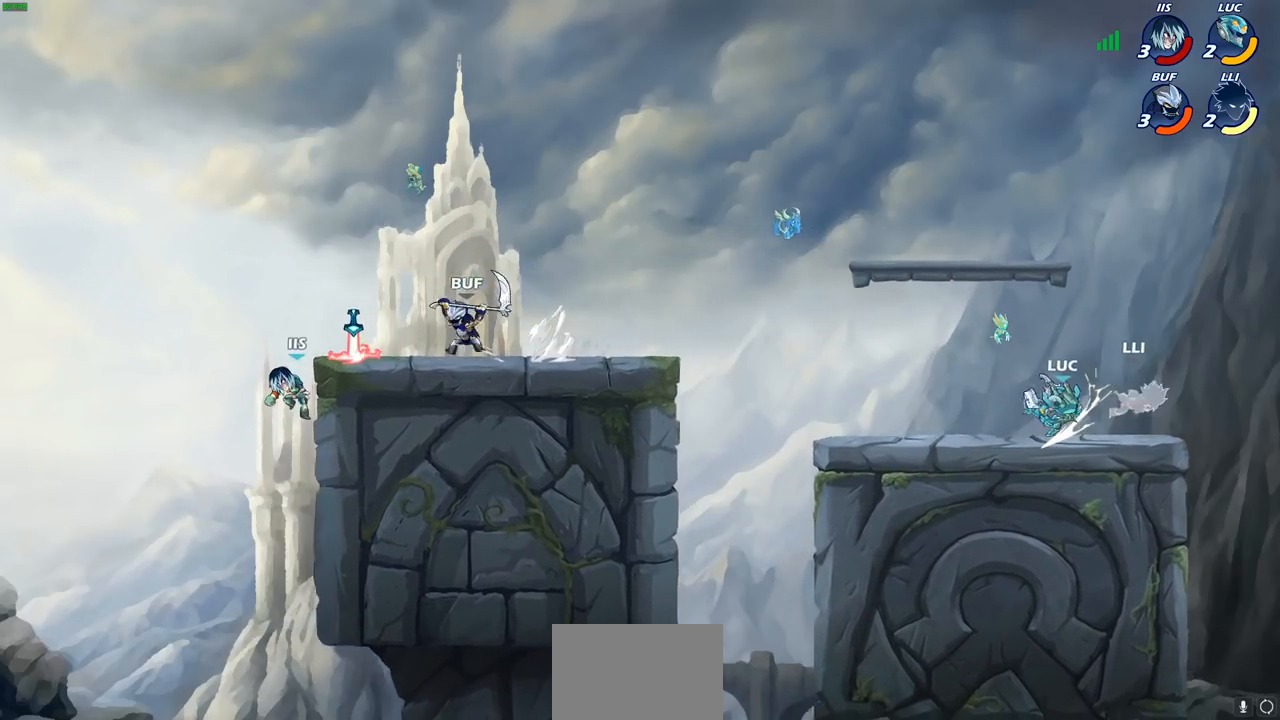
{"buttons": [], "left_stick": "center", "right_stick": "center", "events": [[350, "left_stick", "down"], [417, "SQUARE", "down"], [483, "SQUARE", "up"], [500, "left_stick", "center"]]}
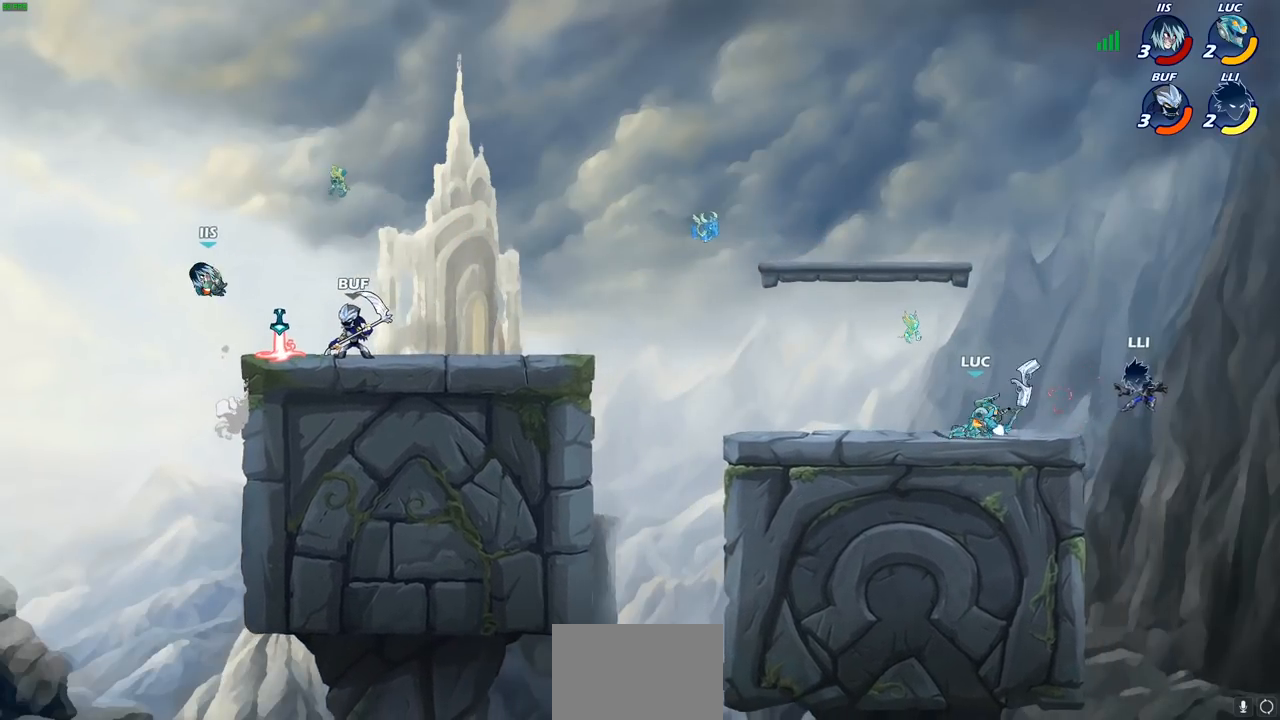
{"buttons": ["SQUARE"], "left_stick": "center", "right_stick": "center", "events": [[400, "CROSS", "down"], [450, "SQUARE", "down"], [500, "CROSS", "up"]]}
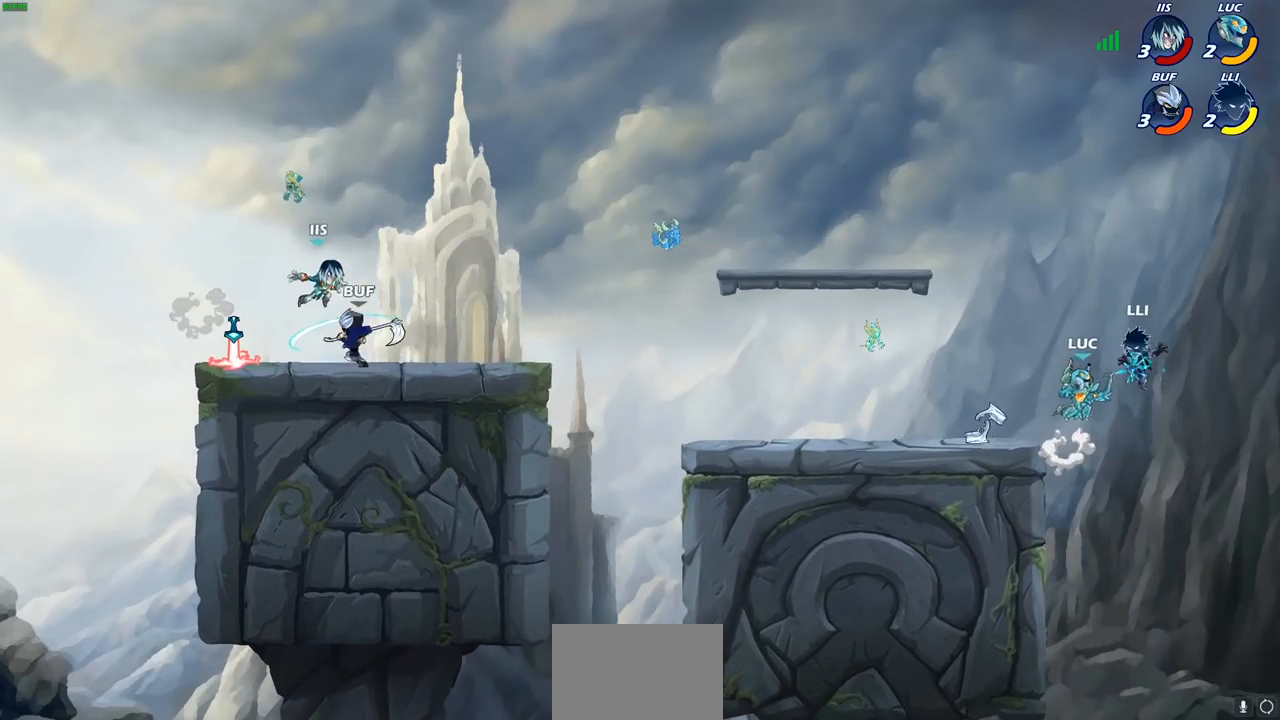
{"buttons": [], "left_stick": "left", "right_stick": "center", "events": [[17, "SQUARE", "up"], [17, "left_stick", "right"], [150, "left_stick", "center"], [417, "left_stick", "left"]]}
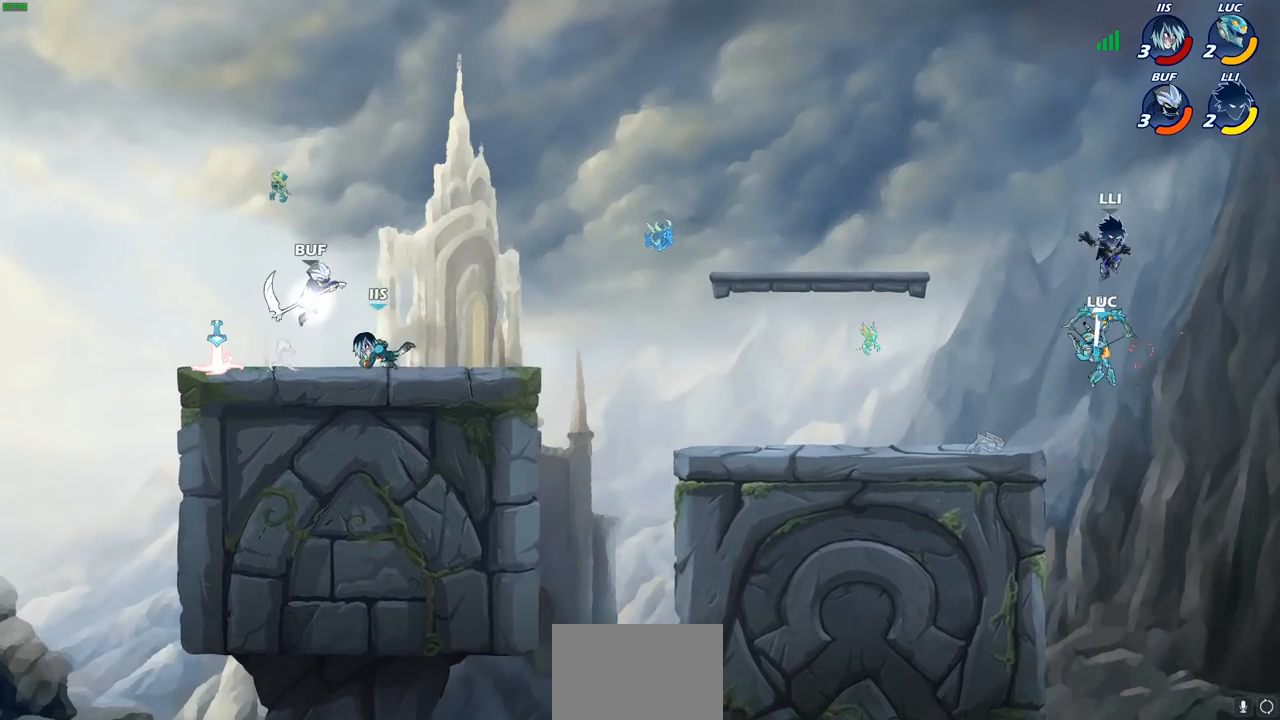
{"buttons": [], "left_stick": "left", "right_stick": "center", "events": [[217, "CROSS", "down"], [383, "CROSS", "up"]]}
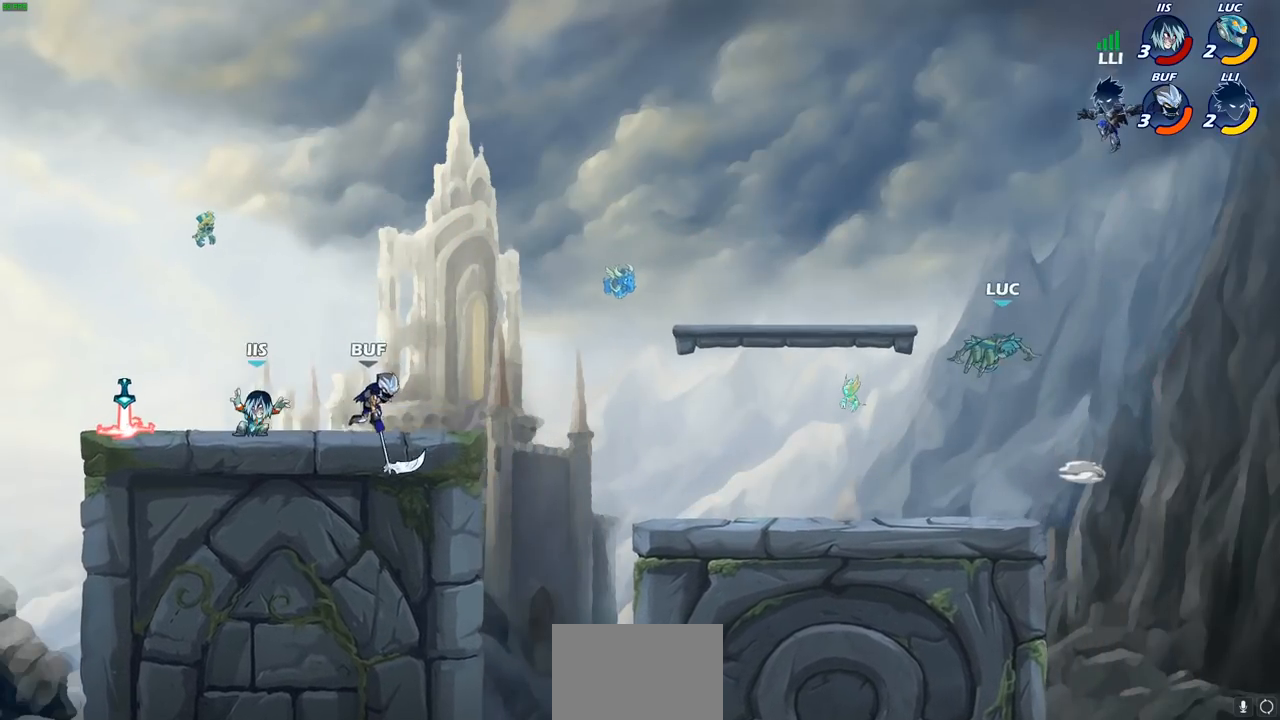
{"buttons": [], "left_stick": "left", "right_stick": "center", "events": [[83, "left_stick", "right"], [200, "left_stick", "center"], [217, "R2", "down"], [233, "CIRCLE", "down"], [317, "CIRCLE", "up"], [317, "R2", "up"], [433, "left_stick", "left"]]}
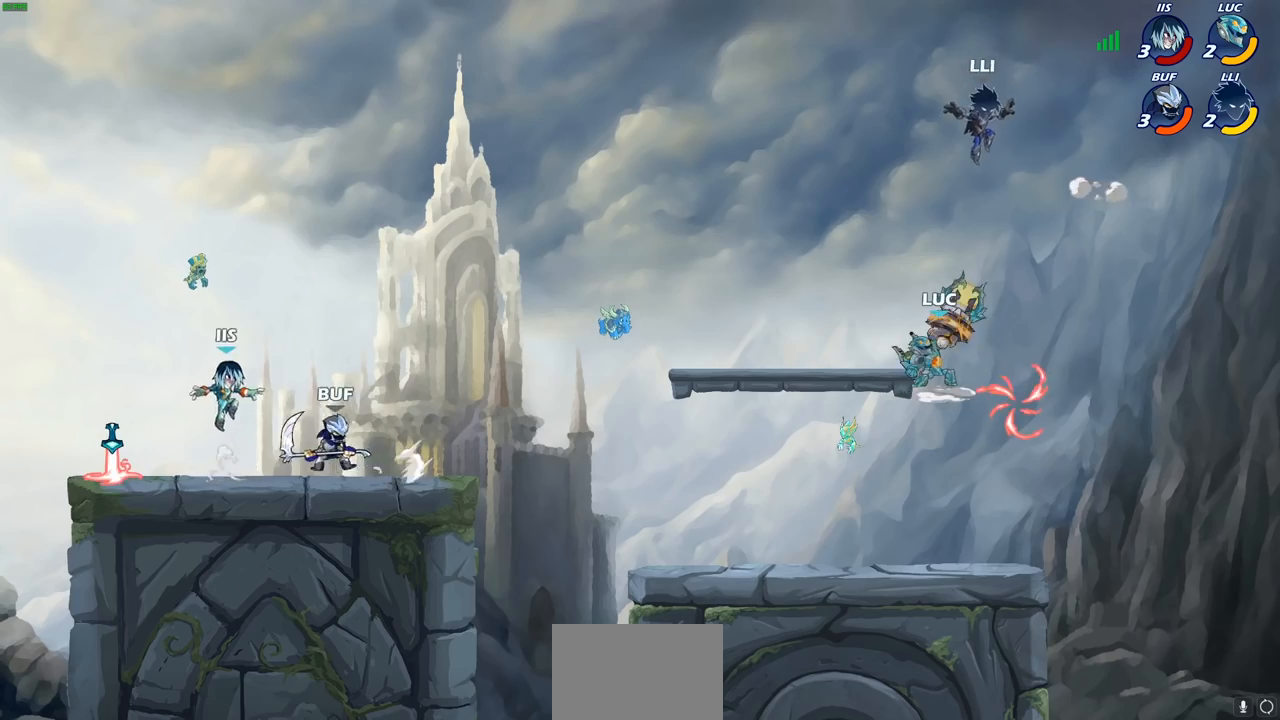
{"buttons": [], "left_stick": "center", "right_stick": "center", "events": [[183, "left_stick", "center"]]}
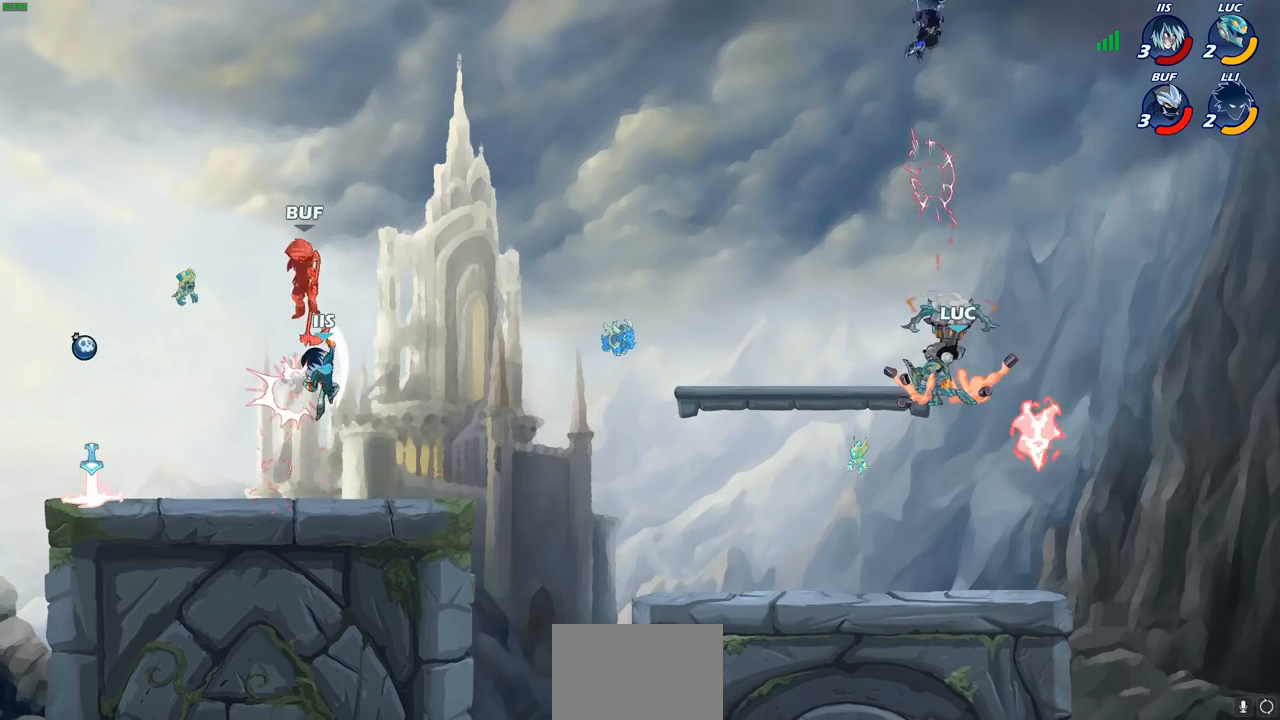
{"buttons": [], "left_stick": "center", "right_stick": "center", "events": [[117, "left_stick", "right"], [250, "CROSS", "down"], [267, "left_stick", "up"], [317, "CROSS", "up"], [333, "R1", "down"], [400, "R1", "up"], [467, "left_stick", "center"]]}
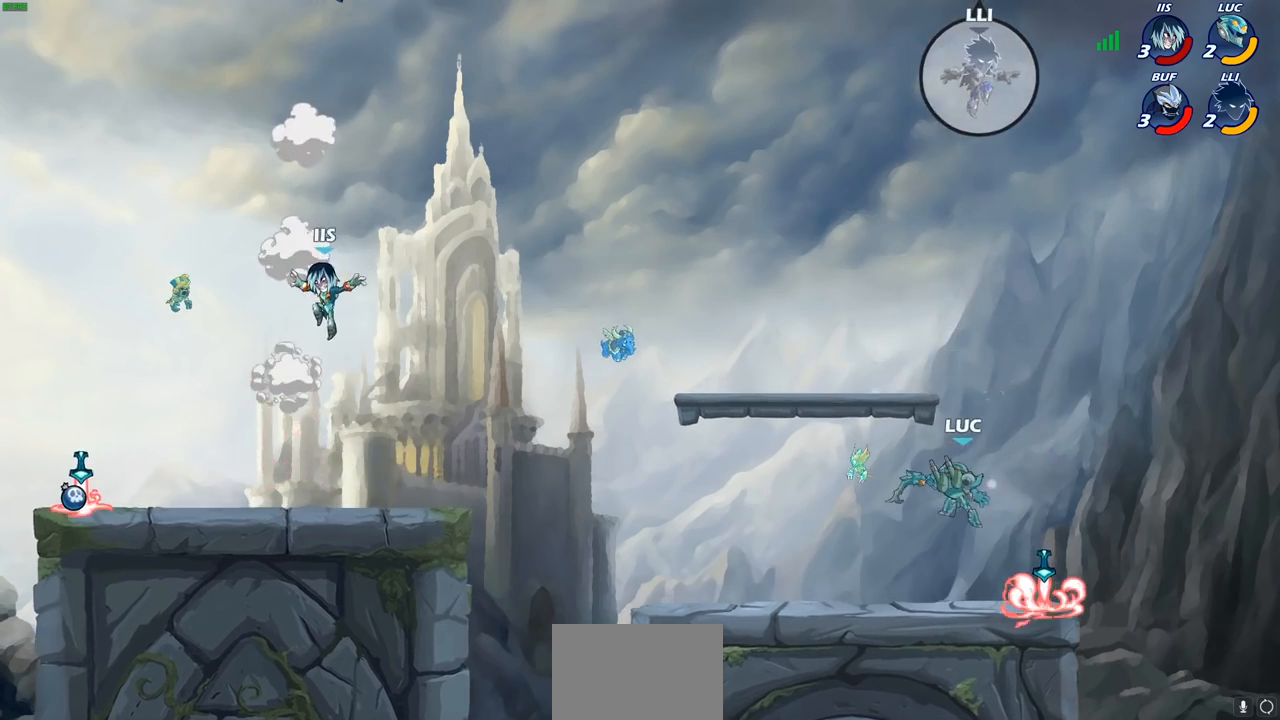
{"buttons": ["R1"], "left_stick": "right", "right_stick": "center", "events": [[183, "left_stick", "right"], [467, "R1", "down"]]}
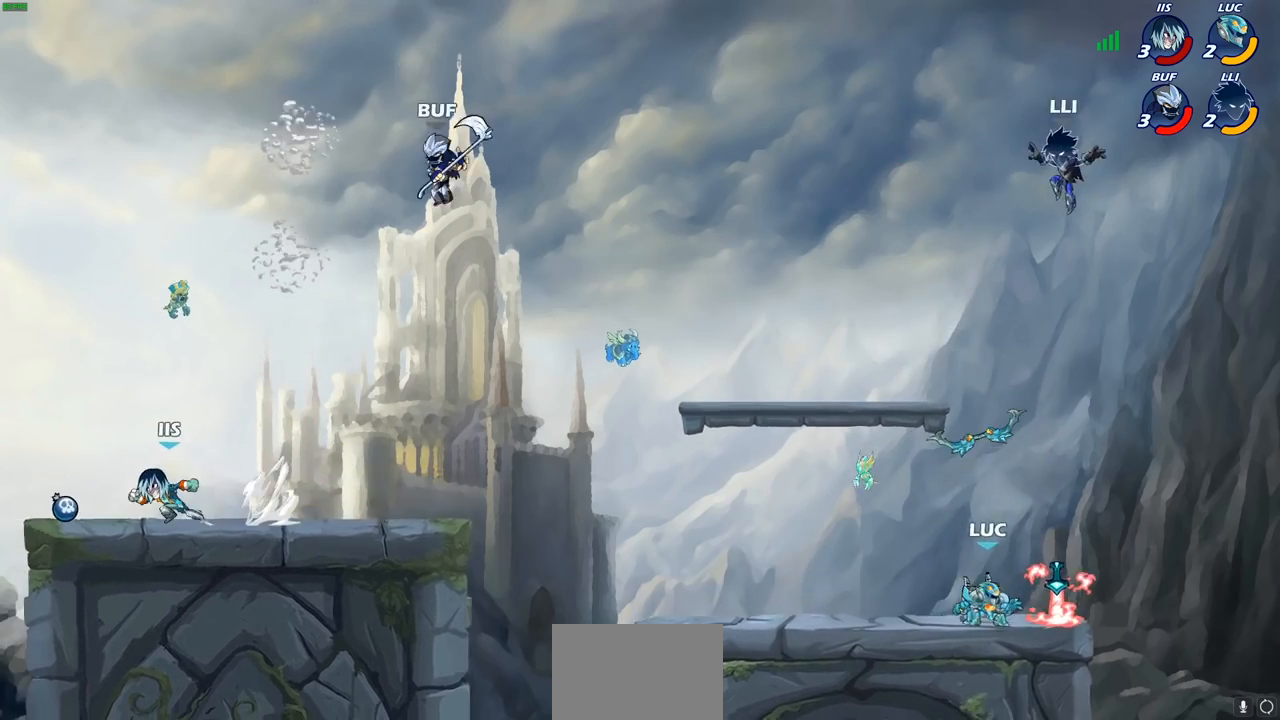
{"buttons": [], "left_stick": "left", "right_stick": "center", "events": [[17, "CROSS", "down"], [17, "left_stick", "up"], [100, "R1", "up"], [133, "SQUARE", "down"], [150, "CROSS", "up"], [150, "left_stick", "center"], [150, "right_stick", "down-left"], [217, "SQUARE", "up"], [217, "right_stick", "center"], [317, "left_stick", "left"]]}
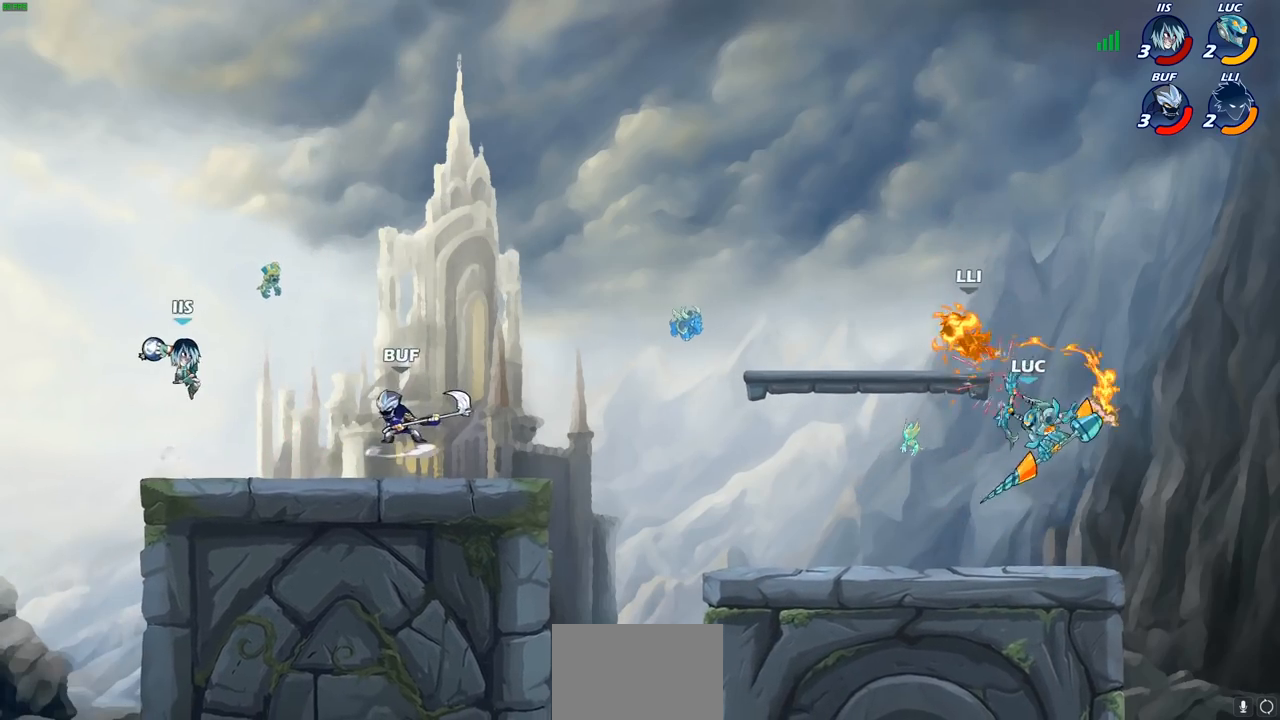
{"buttons": [], "left_stick": "up-left", "right_stick": "center", "events": [[317, "CROSS", "down"], [383, "left_stick", "up-left"], [450, "CROSS", "up"]]}
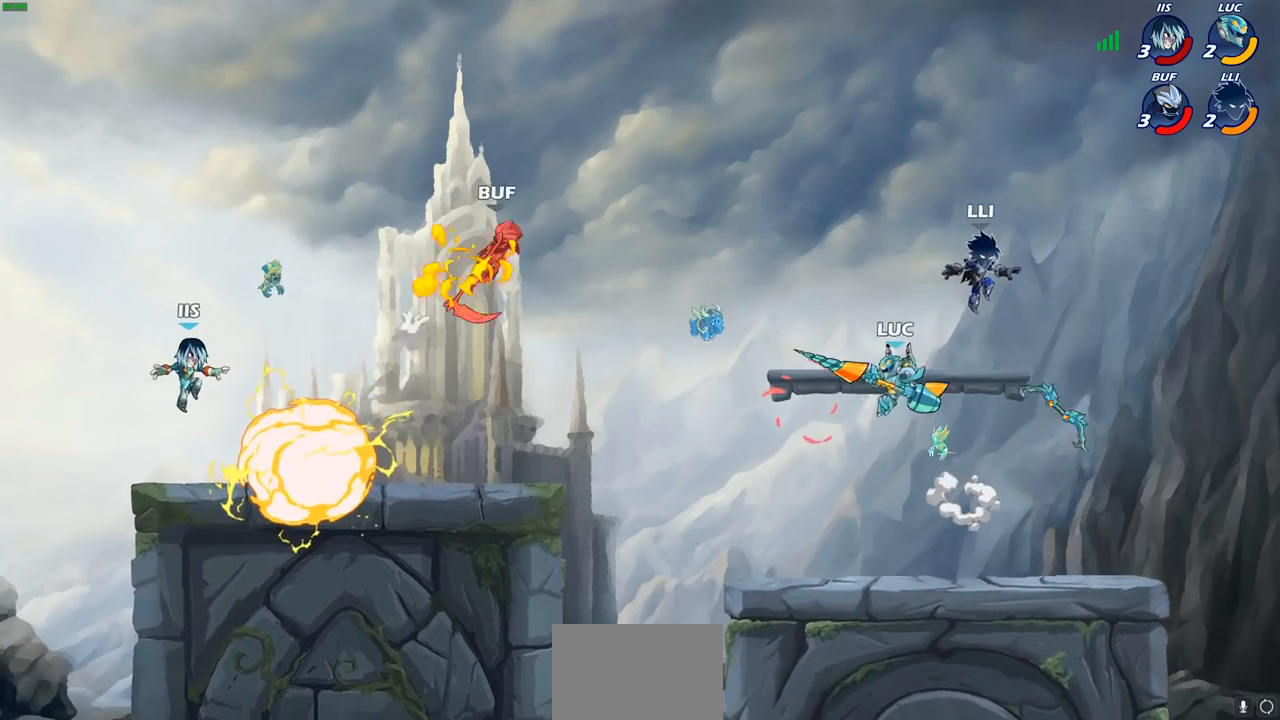
{"buttons": [], "left_stick": "center", "right_stick": "center", "events": [[33, "left_stick", "up-right"], [100, "CIRCLE", "down"], [167, "left_stick", "center"], [233, "CIRCLE", "up"]]}